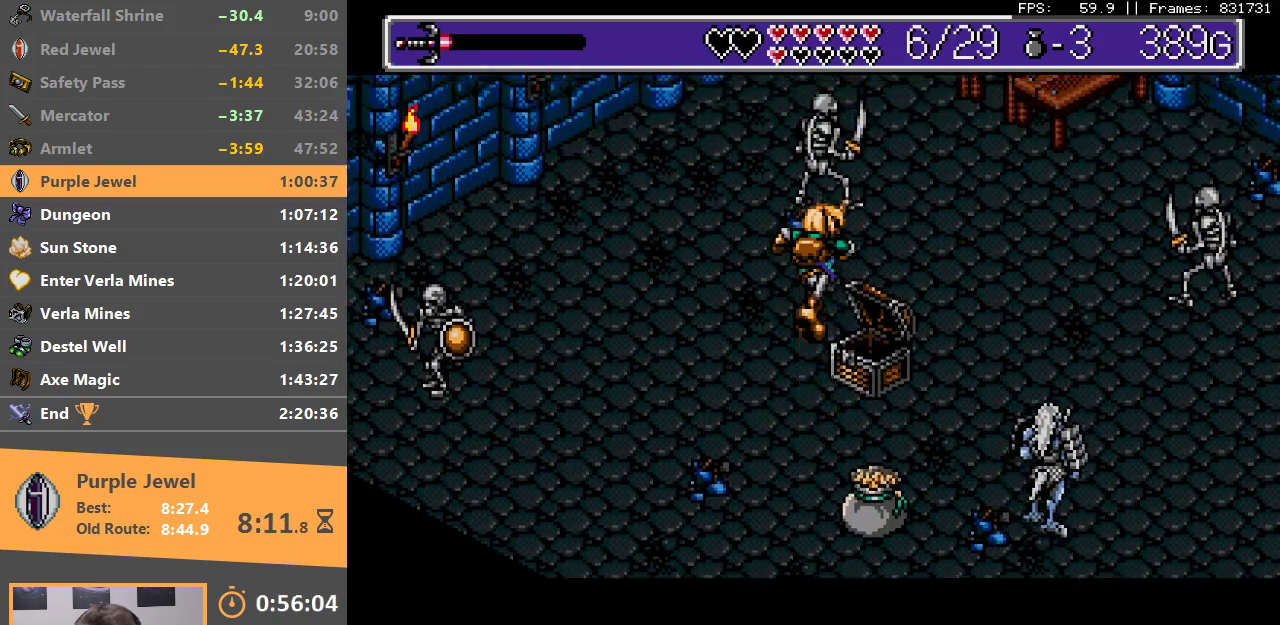
Gameplay with a controller; each line is a JSON object with the inputs held at the frame after it. "events" lists button and stick changes between this image and that frame as [ms after this image, input, new state], when the widget could be followed in between. Not read: DPAD_DOWN DPAD_LEFT DPAD_RIGHT DPAD_UP L3 R3.
{"buttons": [], "events": [[83, "B", "up"], [250, "B", "down"], [367, "B", "up"]]}
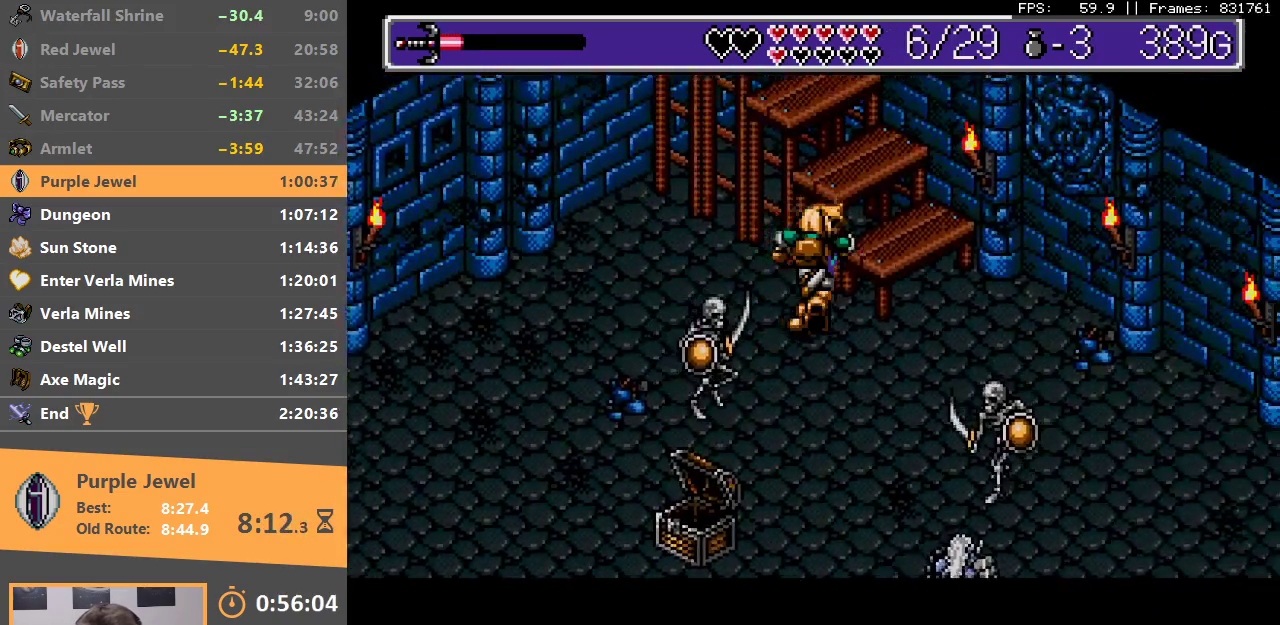
{"buttons": ["B"], "events": [[183, "B", "down"], [283, "B", "up"], [317, "B", "down"], [433, "B", "up"], [483, "B", "down"]]}
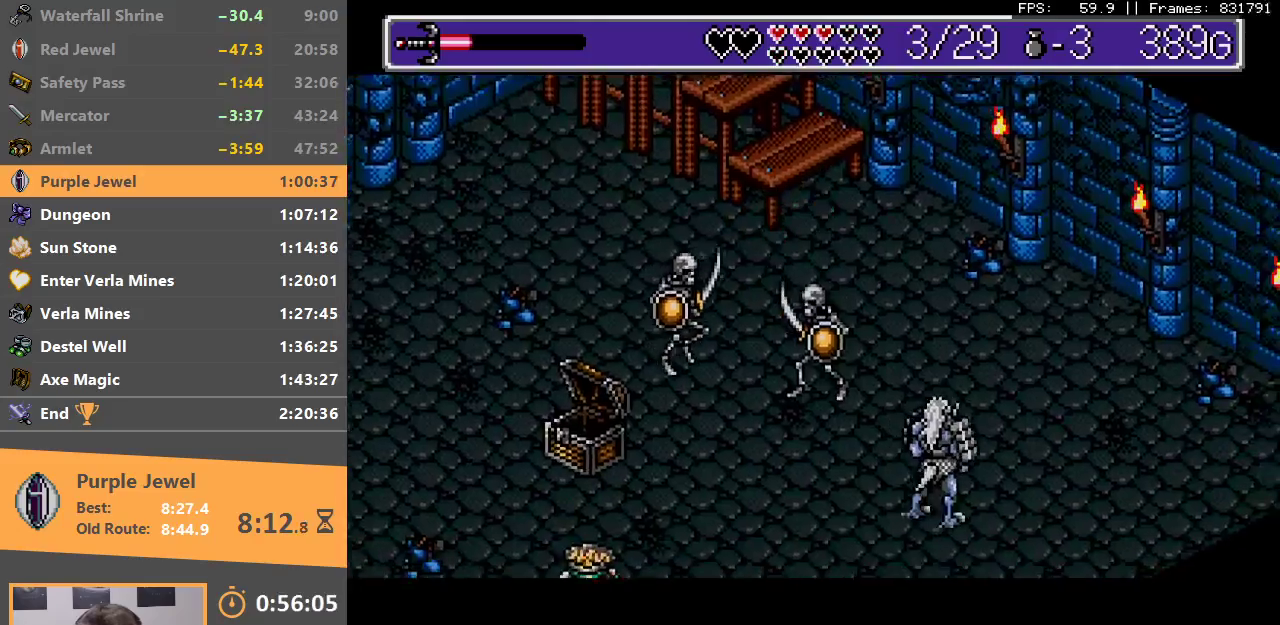
{"buttons": [], "events": [[83, "B", "up"], [150, "B", "down"], [233, "B", "up"]]}
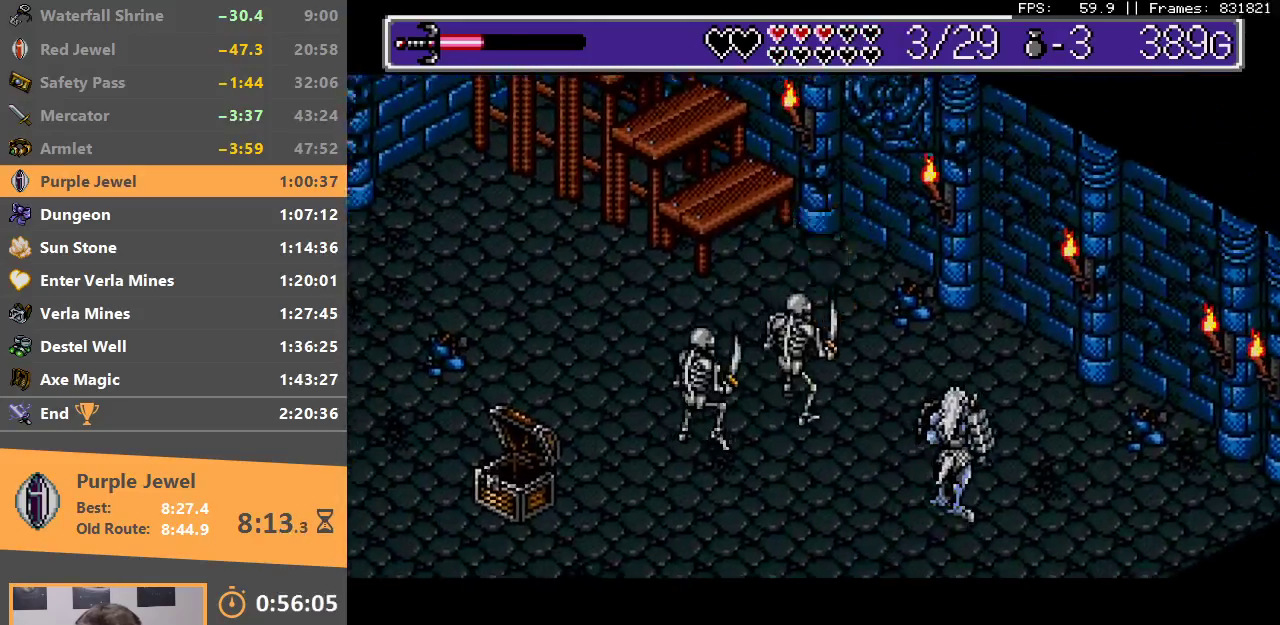
{"buttons": ["B"], "events": [[167, "B", "down"], [283, "B", "up"], [333, "B", "down"], [433, "B", "up"], [483, "B", "down"]]}
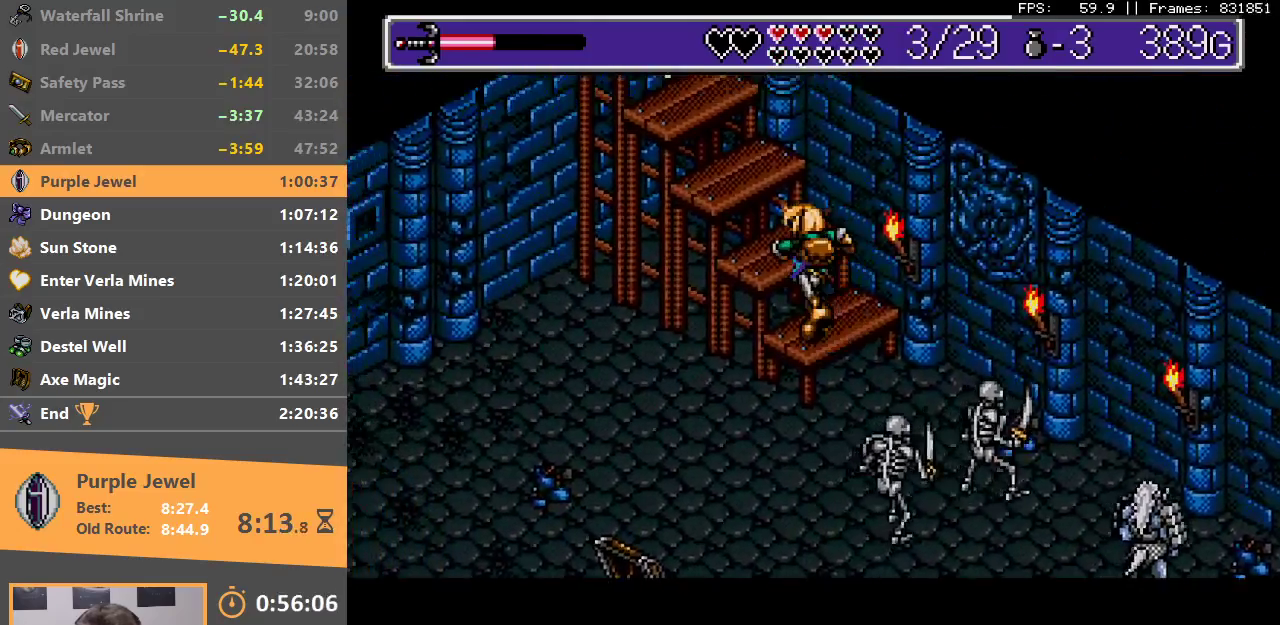
{"buttons": ["B"], "events": [[83, "B", "up"], [150, "B", "down"], [250, "B", "up"], [283, "B", "down"], [433, "B", "up"], [467, "B", "down"]]}
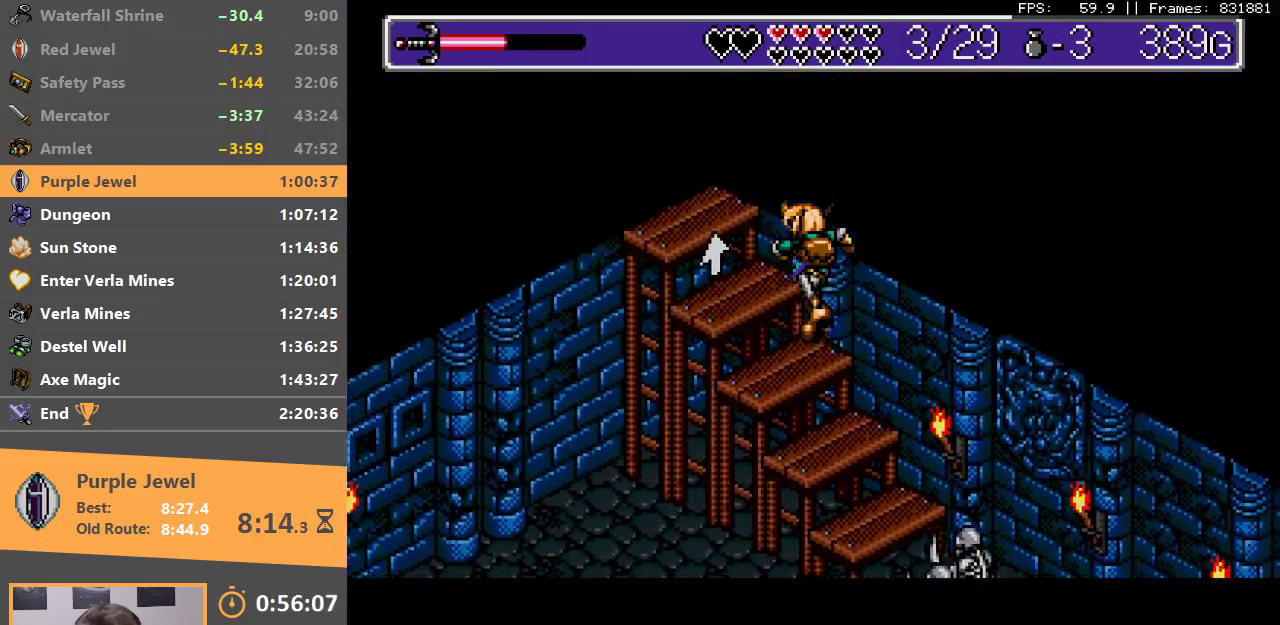
{"buttons": ["B"], "events": [[83, "B", "up"], [133, "B", "down"], [200, "B", "up"], [283, "B", "down"], [383, "B", "up"], [433, "B", "down"]]}
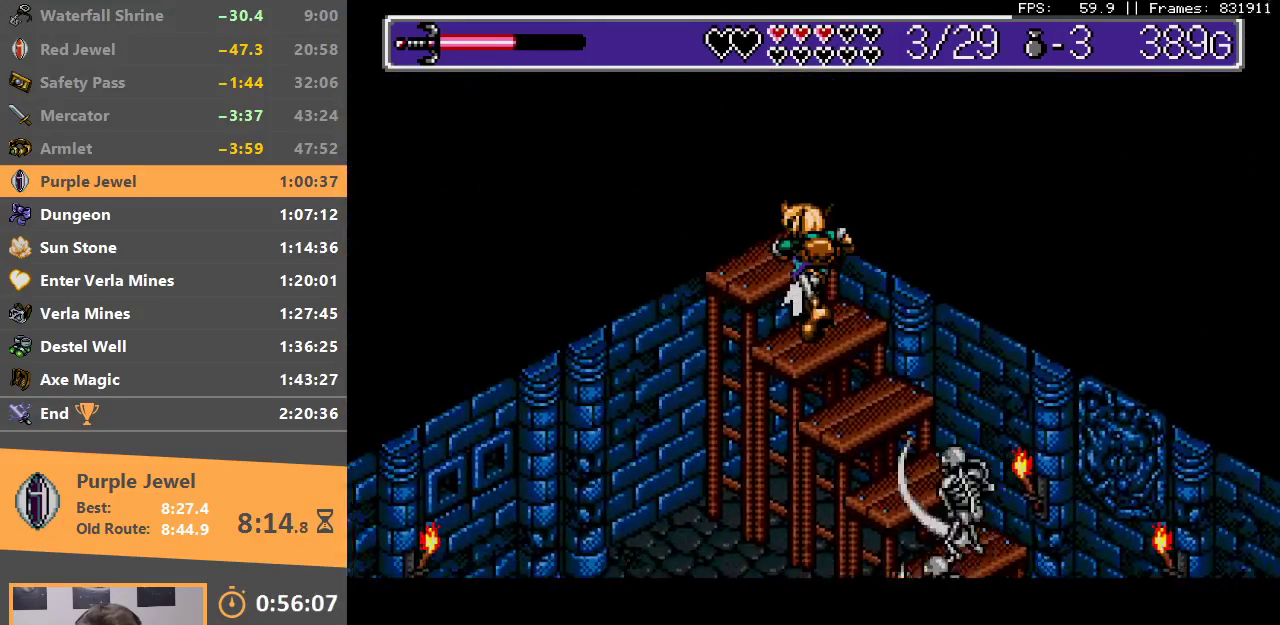
{"buttons": ["START"], "events": [[33, "B", "up"], [67, "B", "down"], [167, "B", "up"], [217, "B", "down"], [333, "B", "up"], [483, "START", "down"]]}
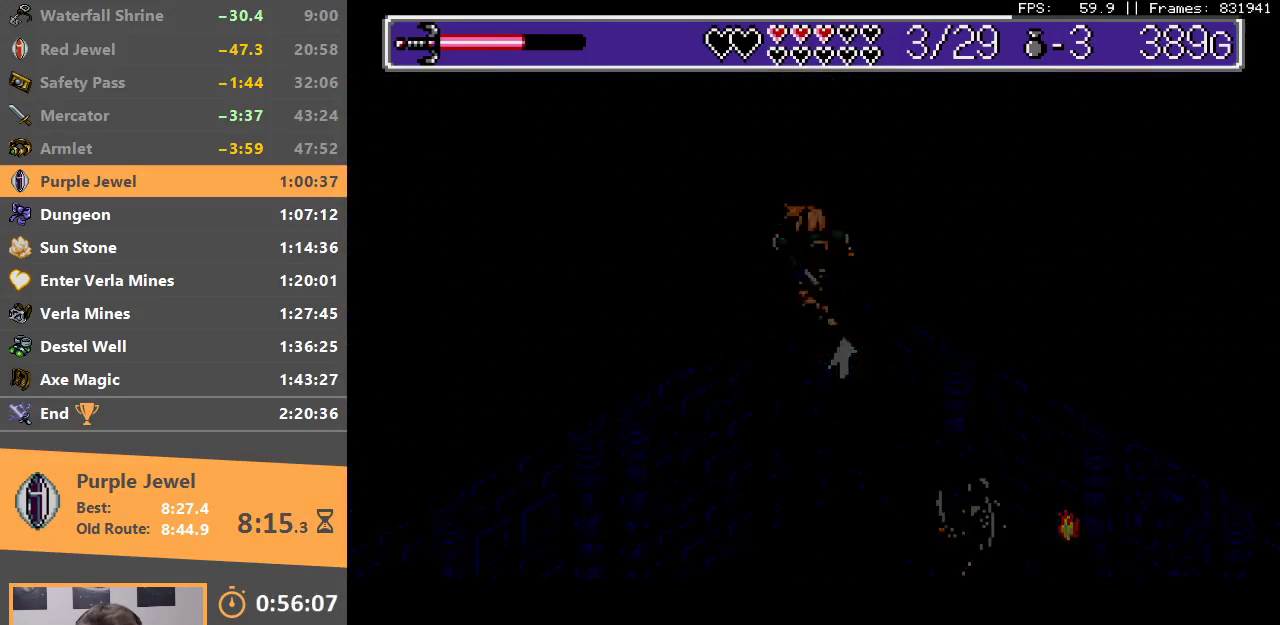
{"buttons": [], "events": [[83, "START", "up"], [133, "START", "down"], [200, "START", "up"], [283, "START", "down"], [350, "START", "up"], [417, "START", "down"], [483, "START", "up"]]}
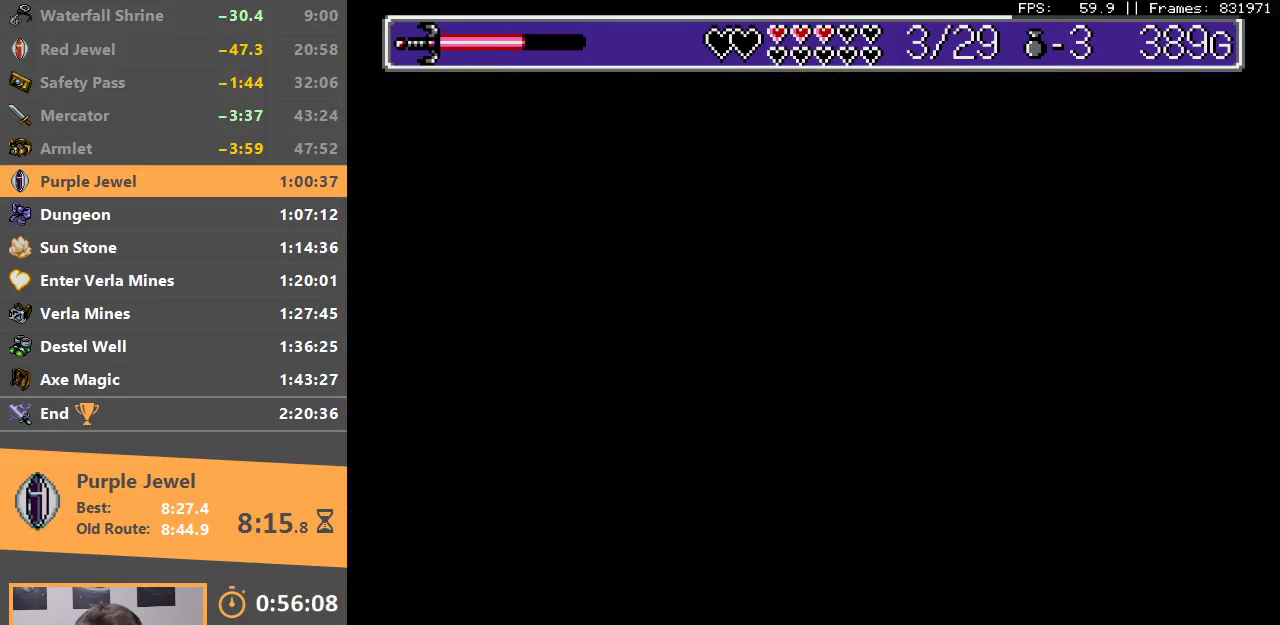
{"buttons": ["START"], "events": [[50, "START", "down"], [117, "START", "up"], [183, "START", "down"], [250, "START", "up"], [333, "START", "down"], [367, "START", "up"], [433, "START", "down"]]}
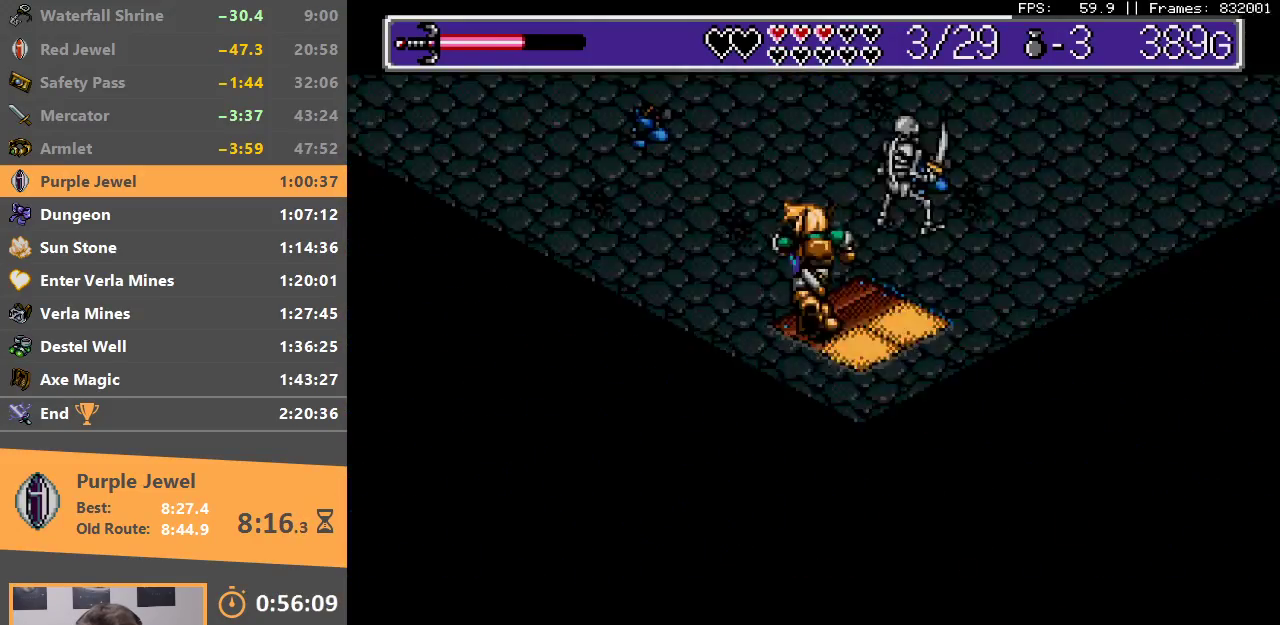
{"buttons": [], "events": [[33, "START", "up"], [83, "START", "down"], [150, "START", "up"], [200, "START", "down"], [267, "START", "up"], [367, "A", "down"], [467, "A", "up"]]}
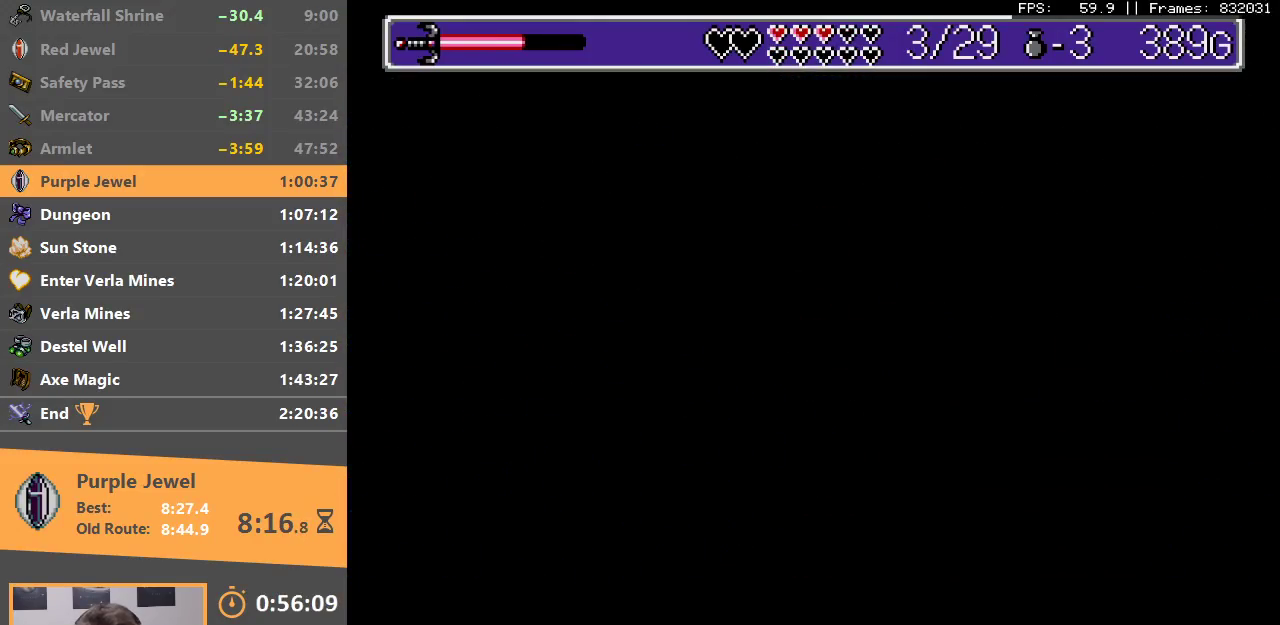
{"buttons": ["A"], "events": [[33, "A", "down"], [117, "A", "up"], [167, "A", "down"], [250, "A", "up"], [333, "A", "down"], [417, "A", "up"], [483, "A", "down"]]}
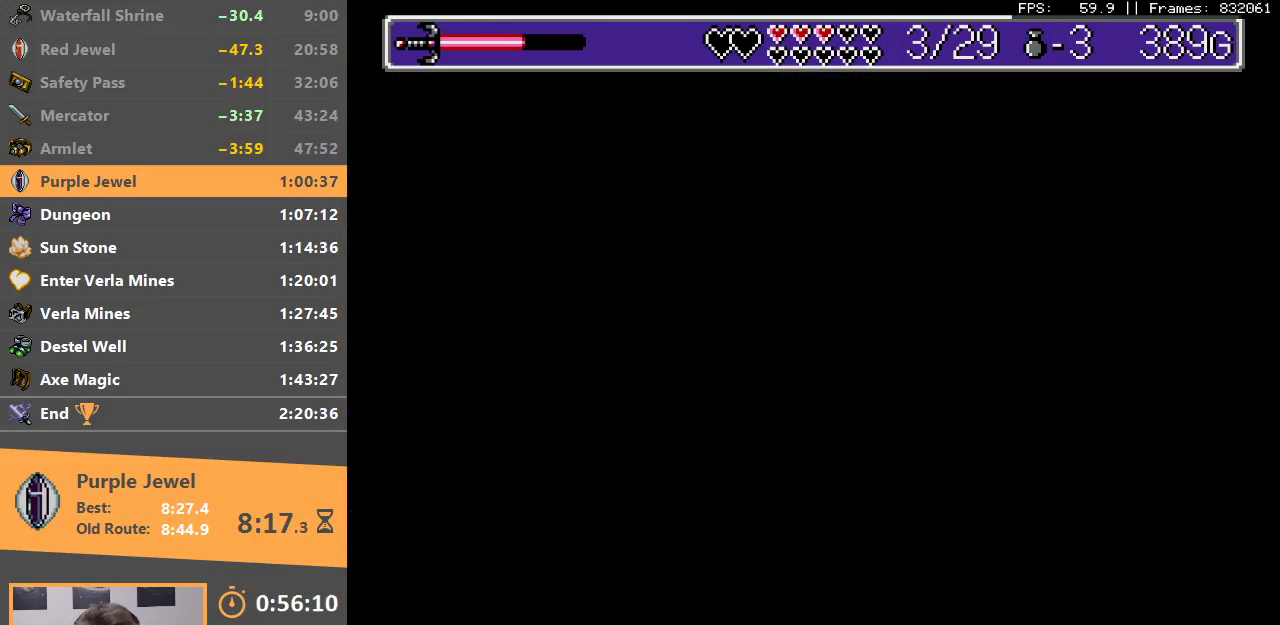
{"buttons": [], "events": [[83, "A", "up"], [150, "A", "down"], [250, "A", "up"], [333, "A", "down"], [433, "A", "up"]]}
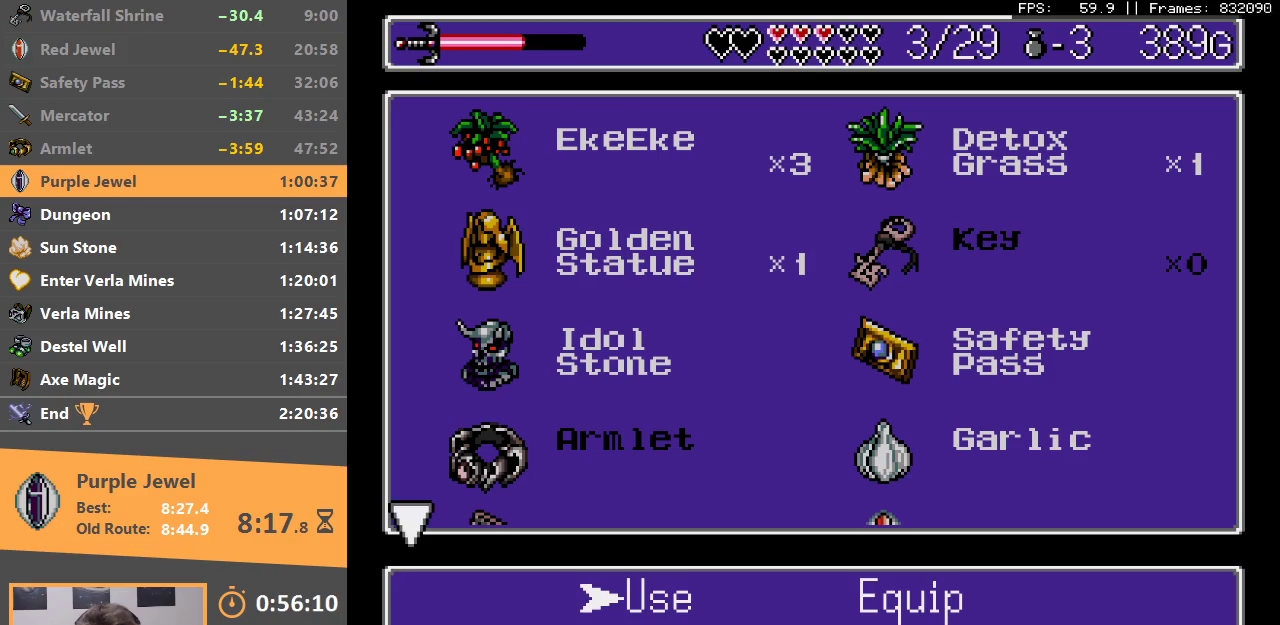
{"buttons": [], "events": [[50, "A", "down"], [83, "A", "up"]]}
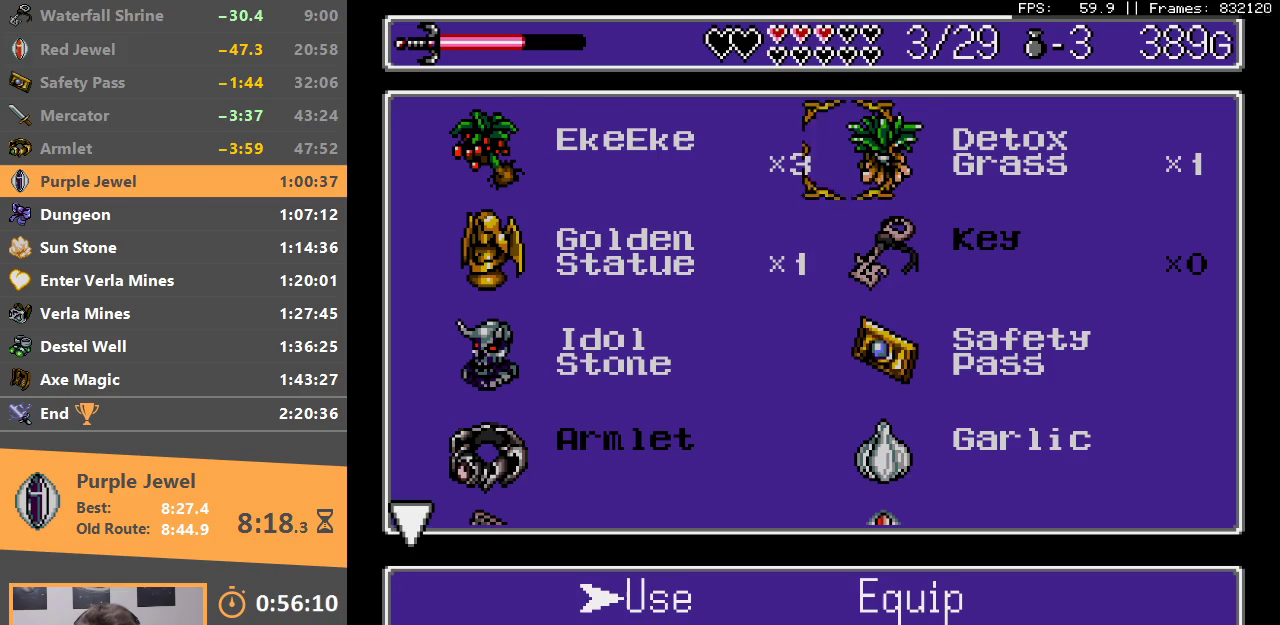
{"buttons": ["A"], "events": [[183, "A", "down"], [267, "A", "up"], [317, "A", "down"], [400, "A", "up"], [467, "A", "down"]]}
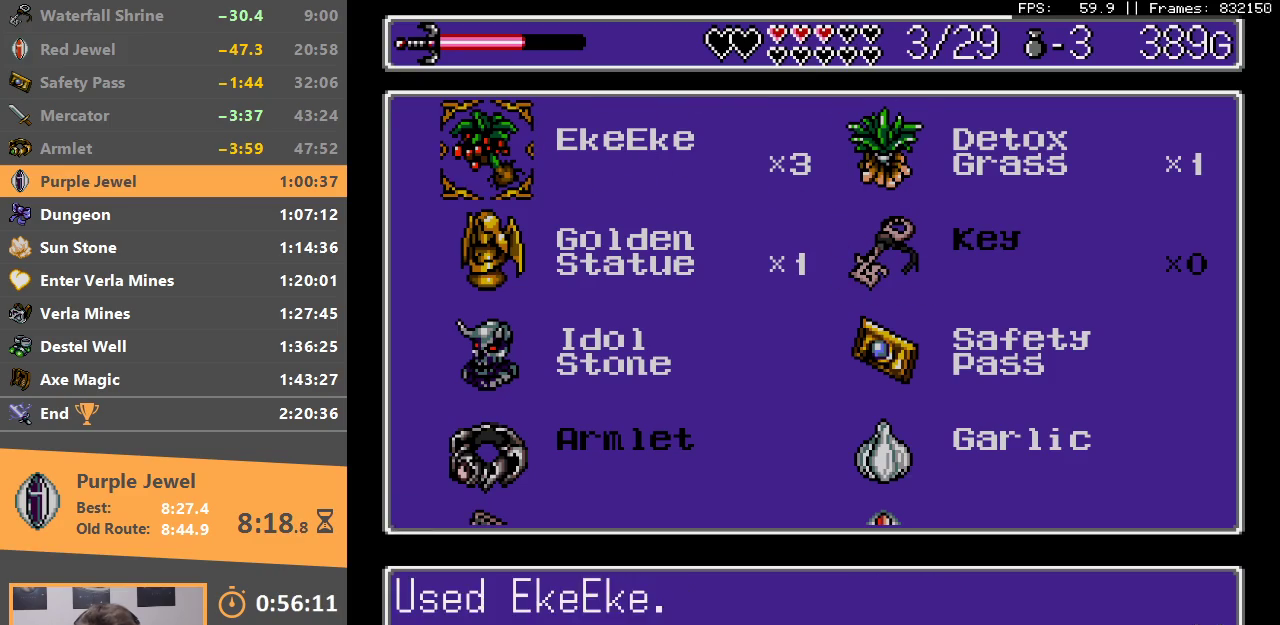
{"buttons": ["A", "B"], "events": [[17, "A", "up"], [67, "A", "down"], [150, "A", "up"], [183, "A", "down"], [283, "A", "up"], [350, "A", "down"], [367, "B", "down"], [400, "B", "up"], [417, "A", "up"], [483, "A", "down"], [483, "B", "down"]]}
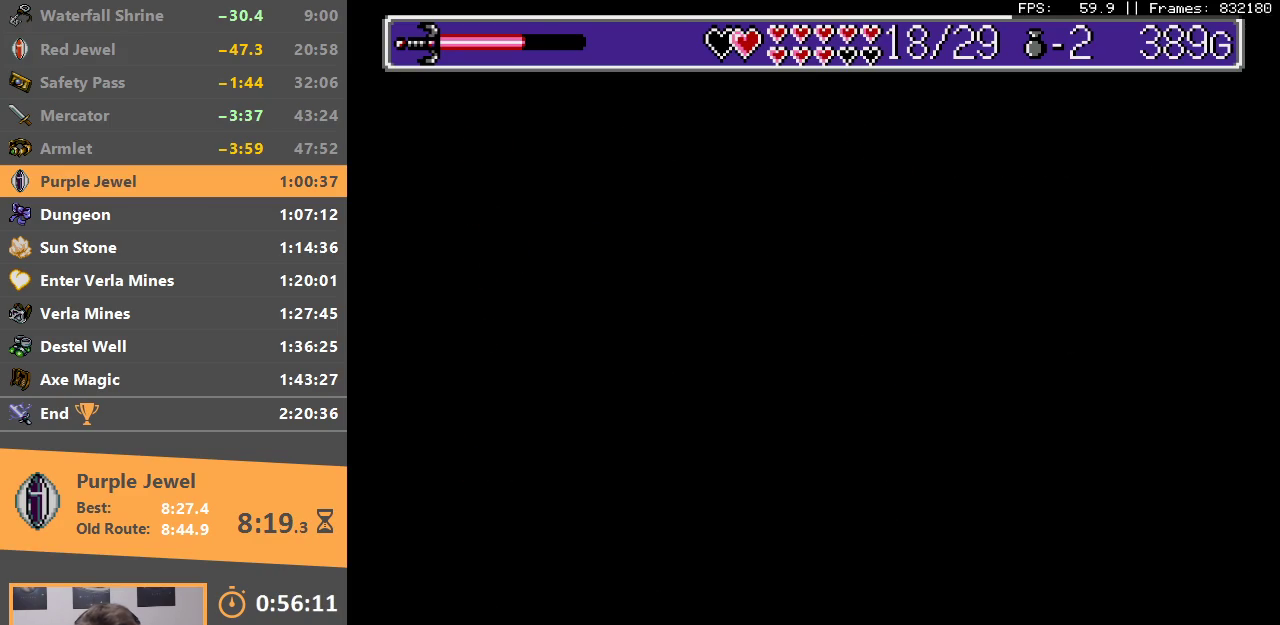
{"buttons": [], "events": [[67, "A", "up"], [67, "B", "up"], [150, "A", "down"], [150, "B", "down"], [217, "B", "up"], [250, "A", "up"]]}
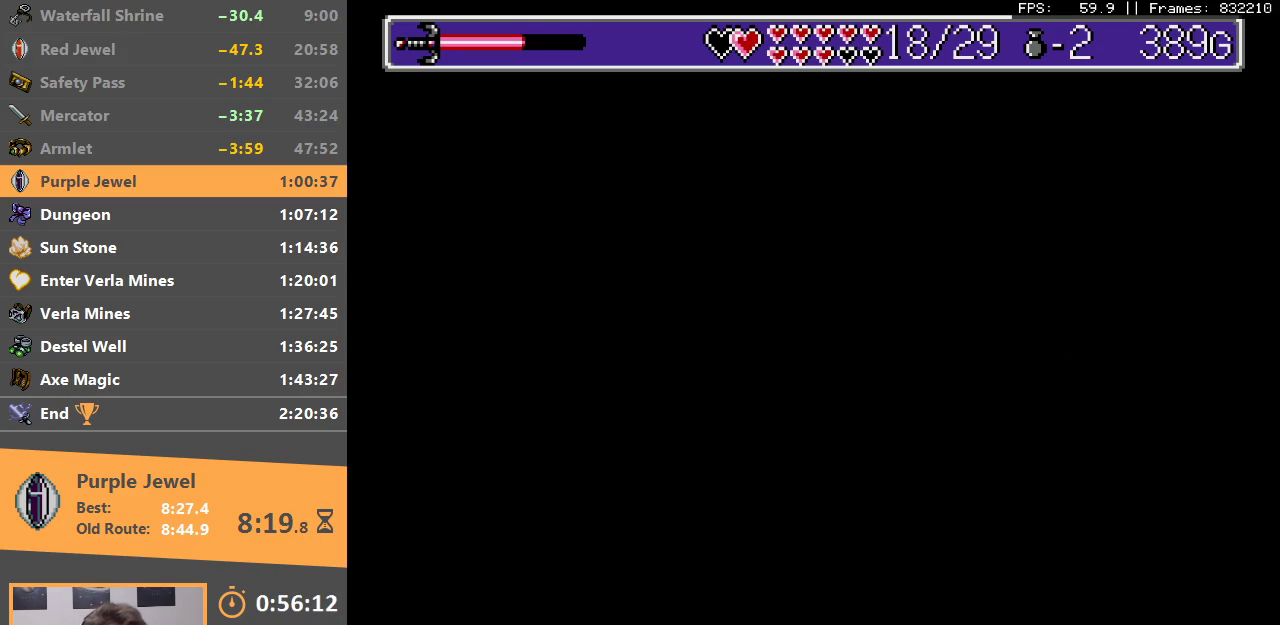
{"buttons": ["A", "B"], "events": [[500, "A", "down"], [500, "B", "down"]]}
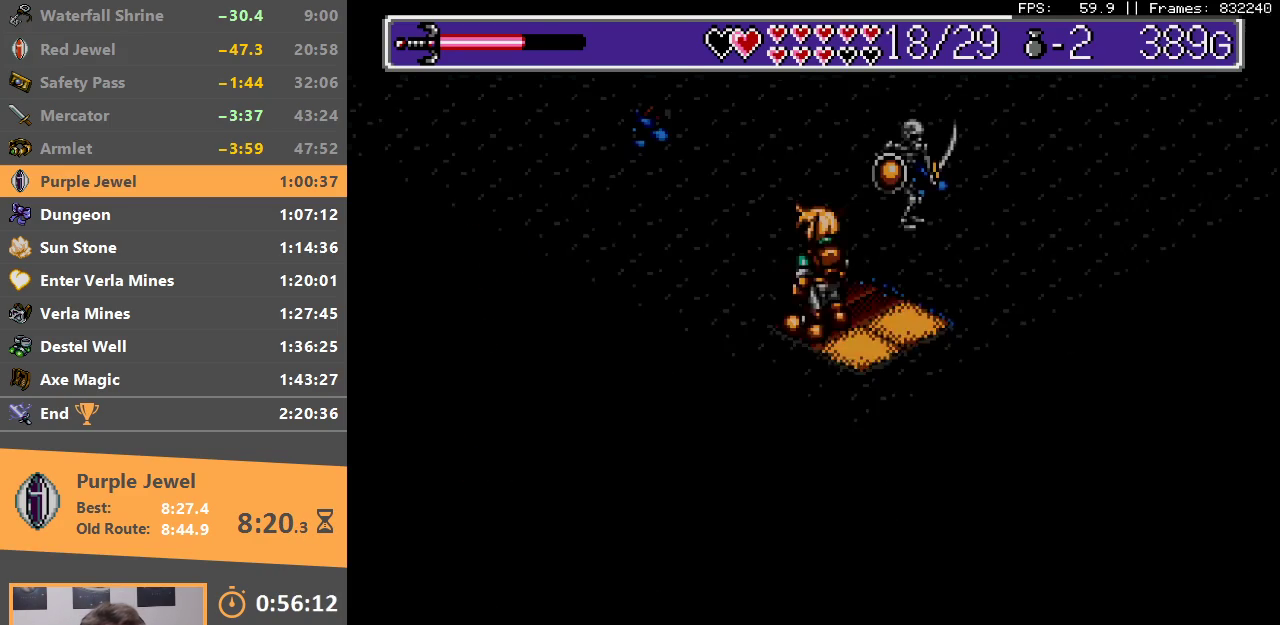
{"buttons": [], "events": [[83, "A", "up"], [83, "B", "up"], [133, "A", "down"], [133, "B", "down"], [217, "A", "up"], [217, "B", "up"], [267, "B", "down"], [283, "A", "down"], [350, "A", "up"], [367, "B", "up"], [417, "A", "down"], [417, "B", "down"], [483, "A", "up"], [483, "B", "up"]]}
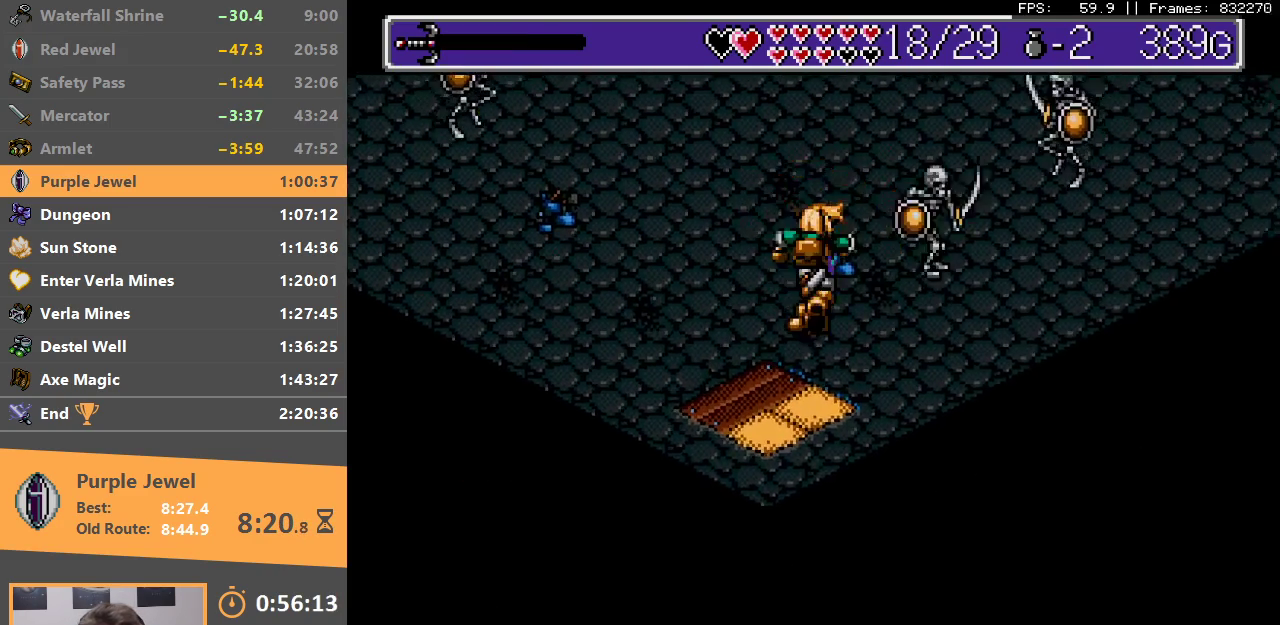
{"buttons": ["A", "B"], "events": [[50, "A", "down"], [50, "B", "down"], [117, "A", "up"], [117, "B", "up"], [183, "A", "down"], [183, "B", "down"], [250, "A", "up"], [267, "B", "up"], [333, "A", "down"], [333, "B", "down"], [400, "A", "up"], [433, "B", "up"], [483, "A", "down"], [483, "B", "down"]]}
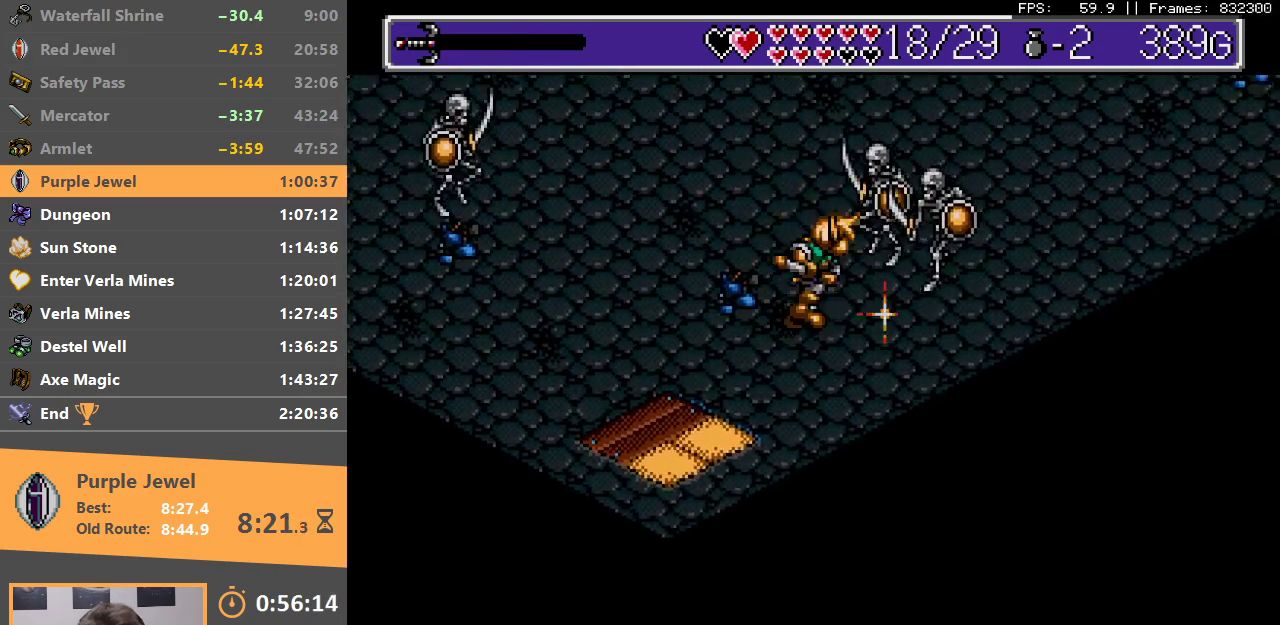
{"buttons": ["B"], "events": [[50, "A", "up"], [50, "B", "up"], [133, "B", "down"], [150, "A", "down"], [200, "A", "up"], [217, "B", "up"], [283, "B", "down"], [300, "A", "down"], [350, "A", "up"], [367, "B", "up"], [433, "B", "down"], [450, "A", "down"], [500, "A", "up"]]}
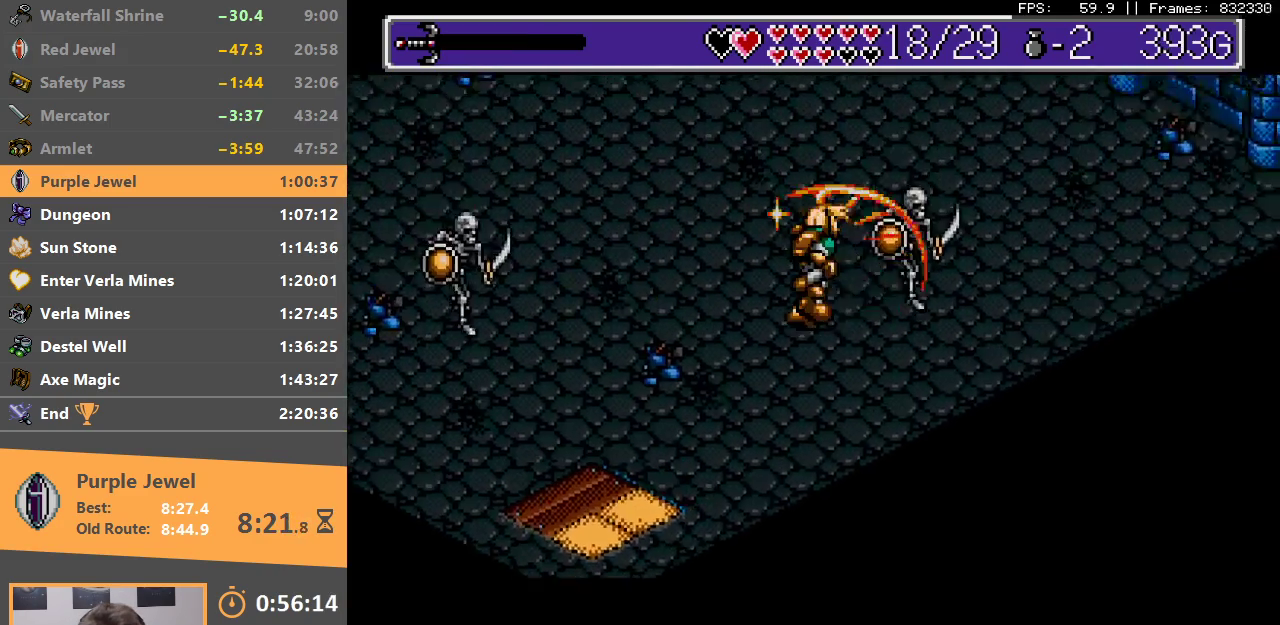
{"buttons": ["A", "B"], "events": [[17, "B", "up"], [67, "B", "down"], [83, "A", "down"], [150, "A", "up"], [150, "B", "up"], [217, "A", "down"], [217, "B", "down"], [283, "A", "up"], [300, "B", "up"], [350, "B", "down"], [383, "A", "down"], [433, "A", "up"], [433, "B", "up"], [483, "B", "down"], [500, "A", "down"]]}
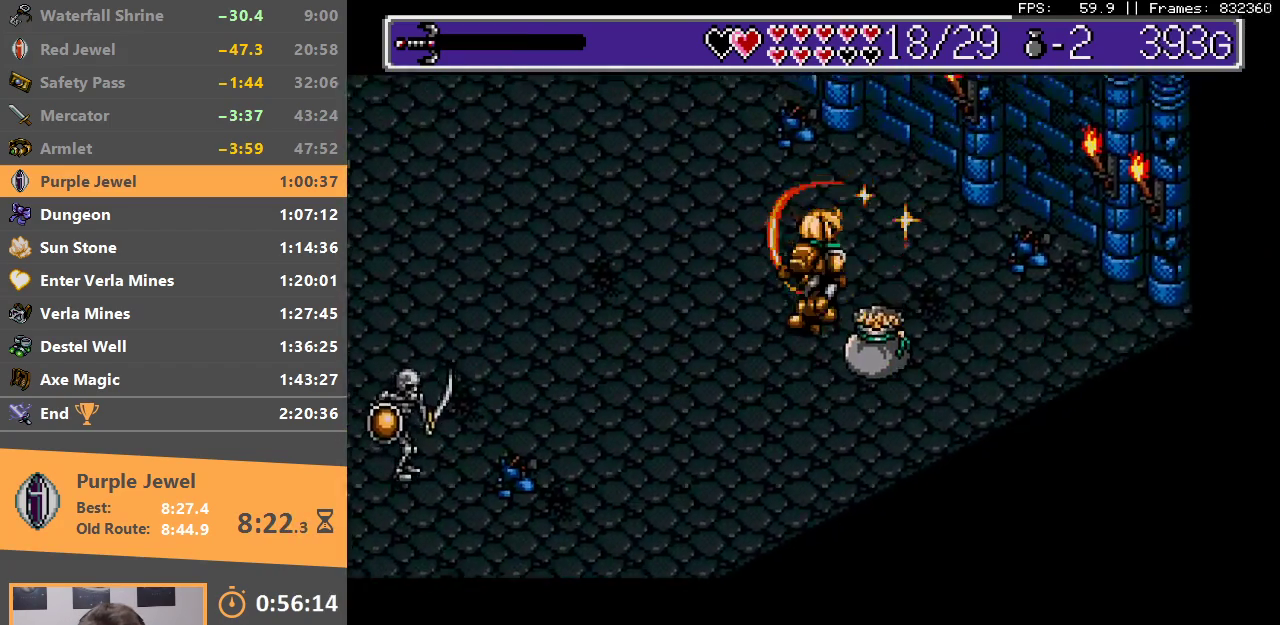
{"buttons": [], "events": [[83, "A", "up"], [83, "B", "up"]]}
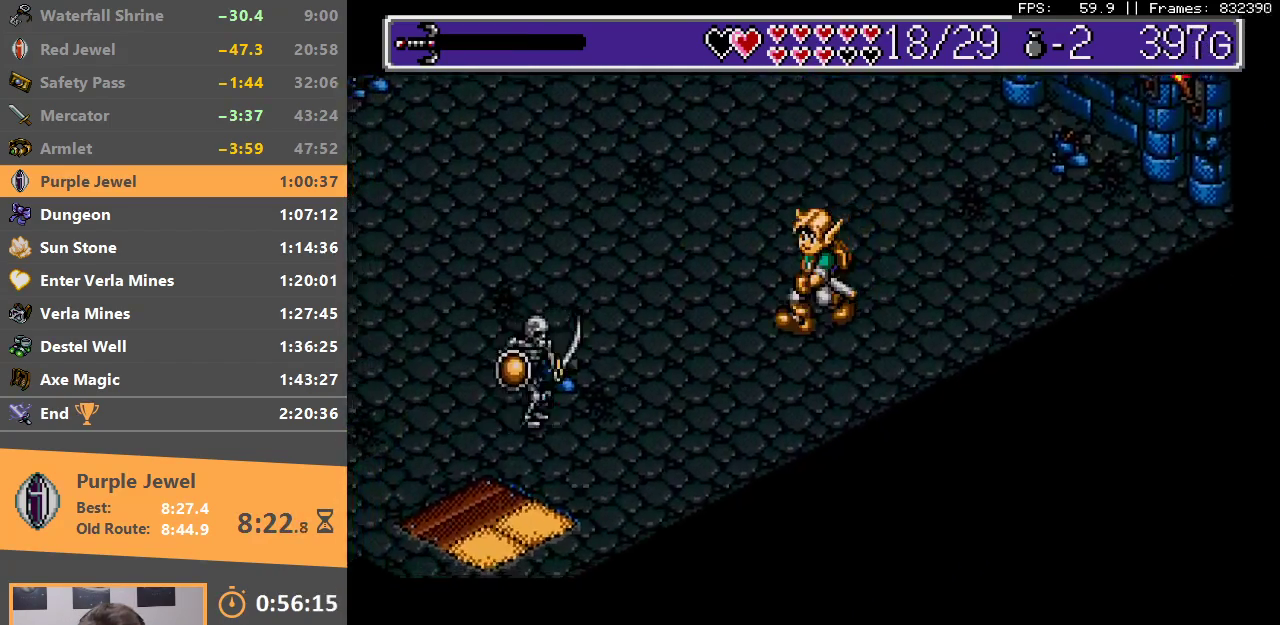
{"buttons": ["A", "B"], "events": [[200, "A", "down"], [200, "B", "down"], [300, "A", "up"], [300, "B", "up"], [350, "B", "down"], [367, "A", "down"], [417, "A", "up"], [433, "B", "up"], [483, "B", "down"], [500, "A", "down"]]}
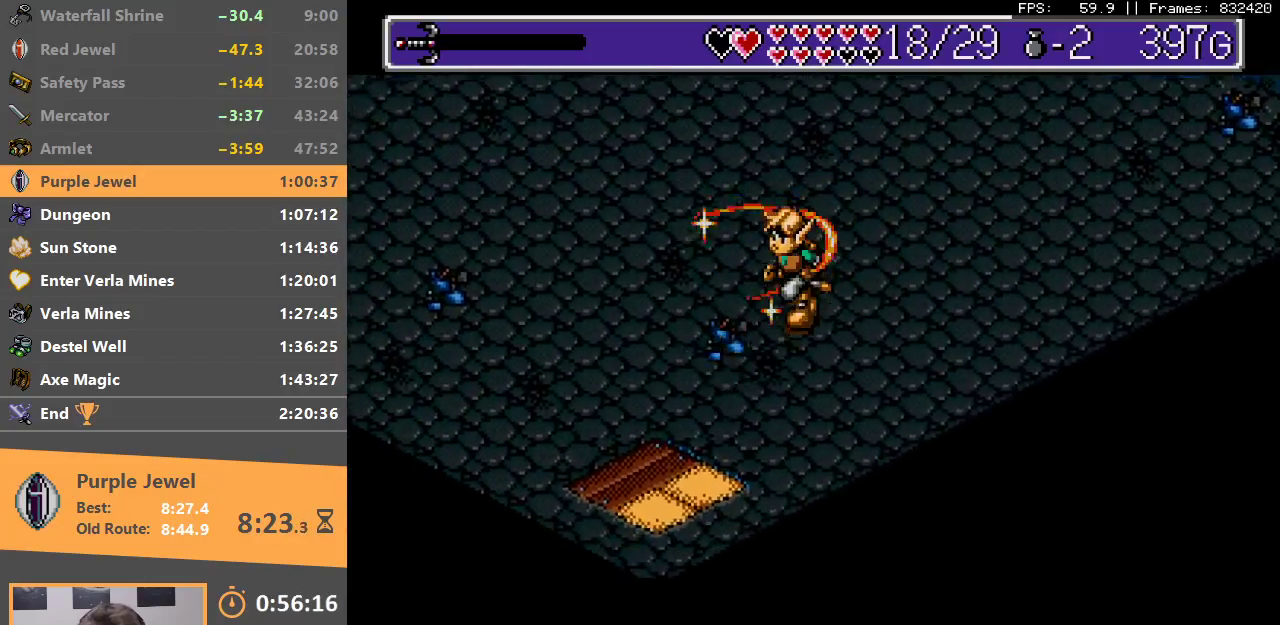
{"buttons": ["A", "B"], "events": [[83, "A", "up"], [100, "B", "up"], [150, "A", "down"], [150, "B", "down"], [200, "A", "up"], [233, "B", "up"], [283, "A", "down"], [283, "B", "down"], [383, "A", "up"], [400, "B", "up"], [433, "A", "down"], [450, "B", "down"]]}
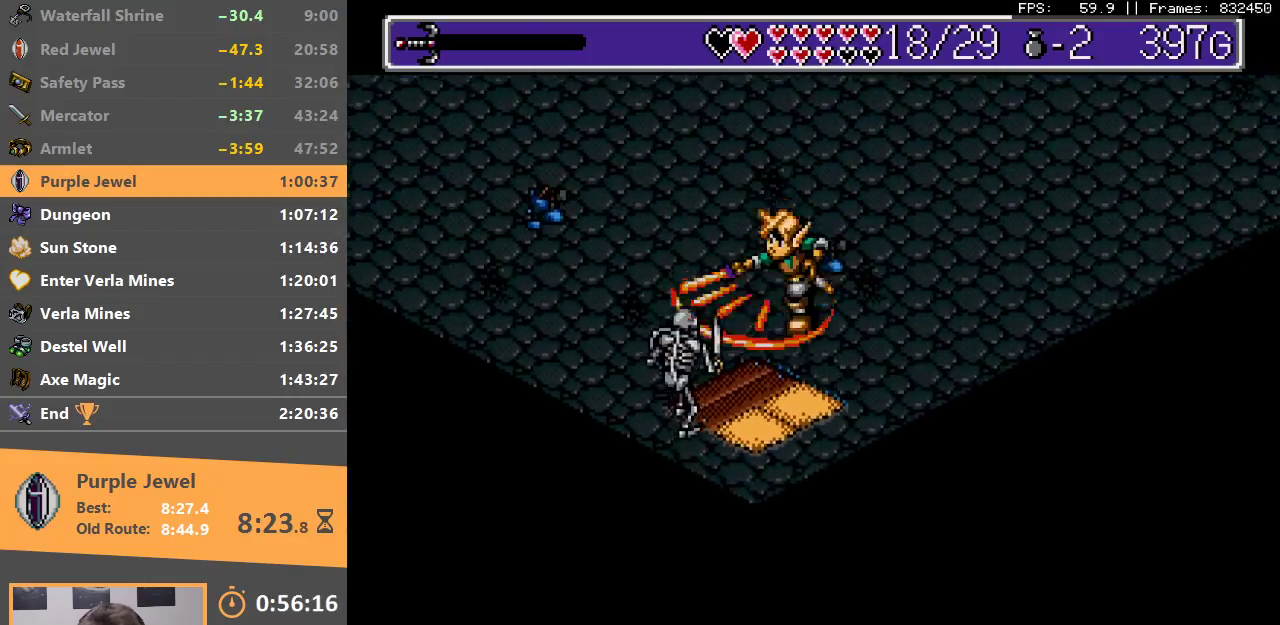
{"buttons": [], "events": [[17, "A", "up"], [33, "B", "up"], [83, "A", "down"], [83, "B", "down"], [150, "A", "up"], [150, "B", "up"], [233, "A", "down"], [233, "B", "down"], [300, "A", "up"], [317, "B", "up"]]}
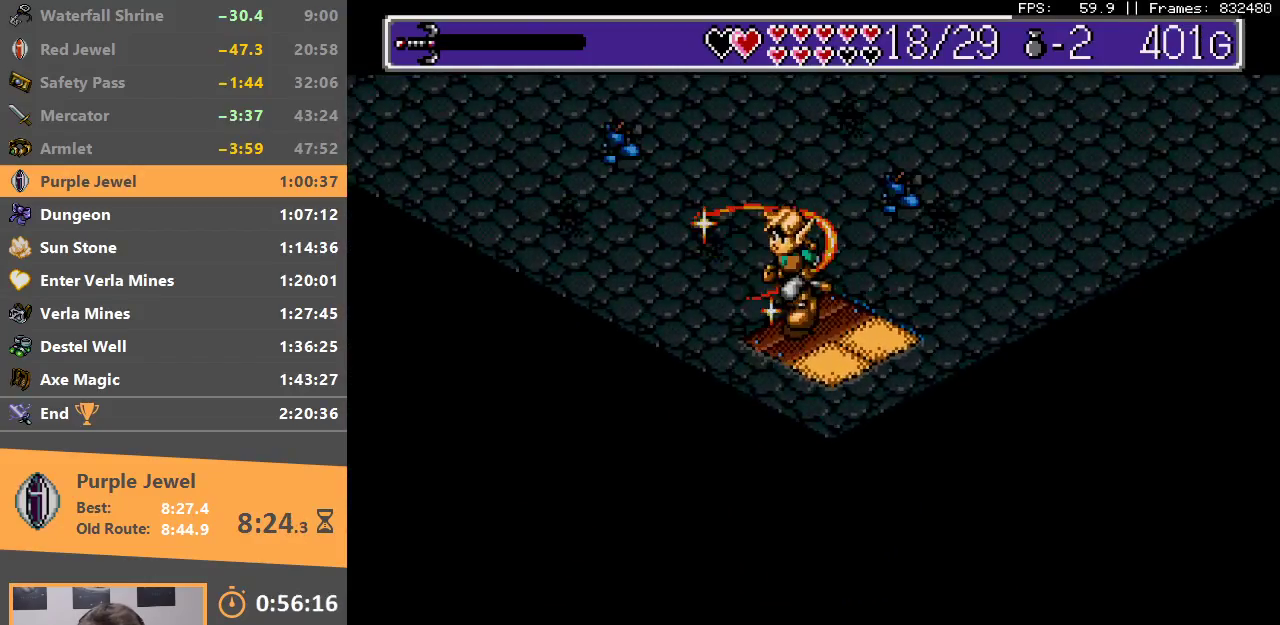
{"buttons": [], "events": []}
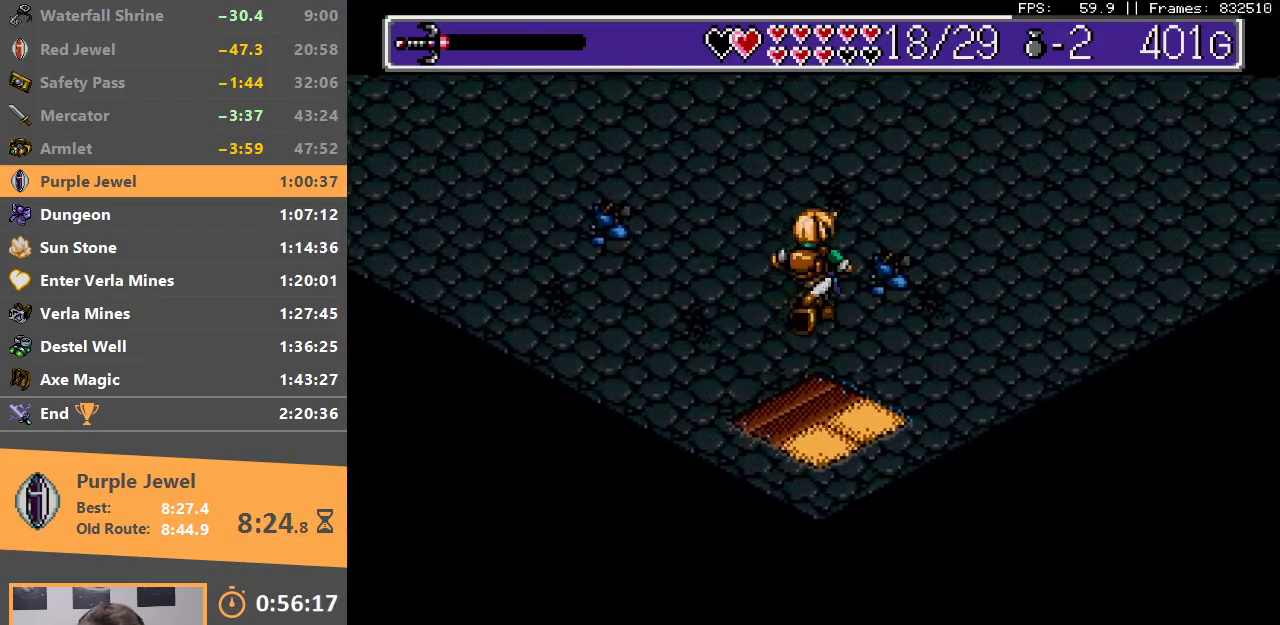
{"buttons": [], "events": []}
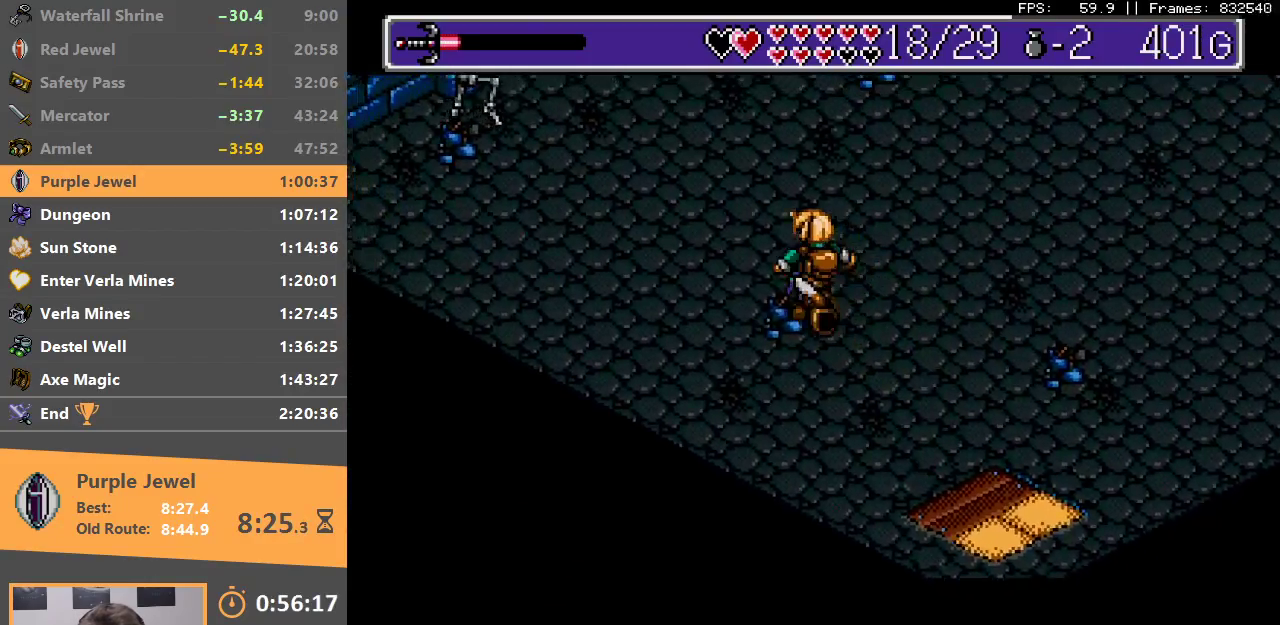
{"buttons": [], "events": []}
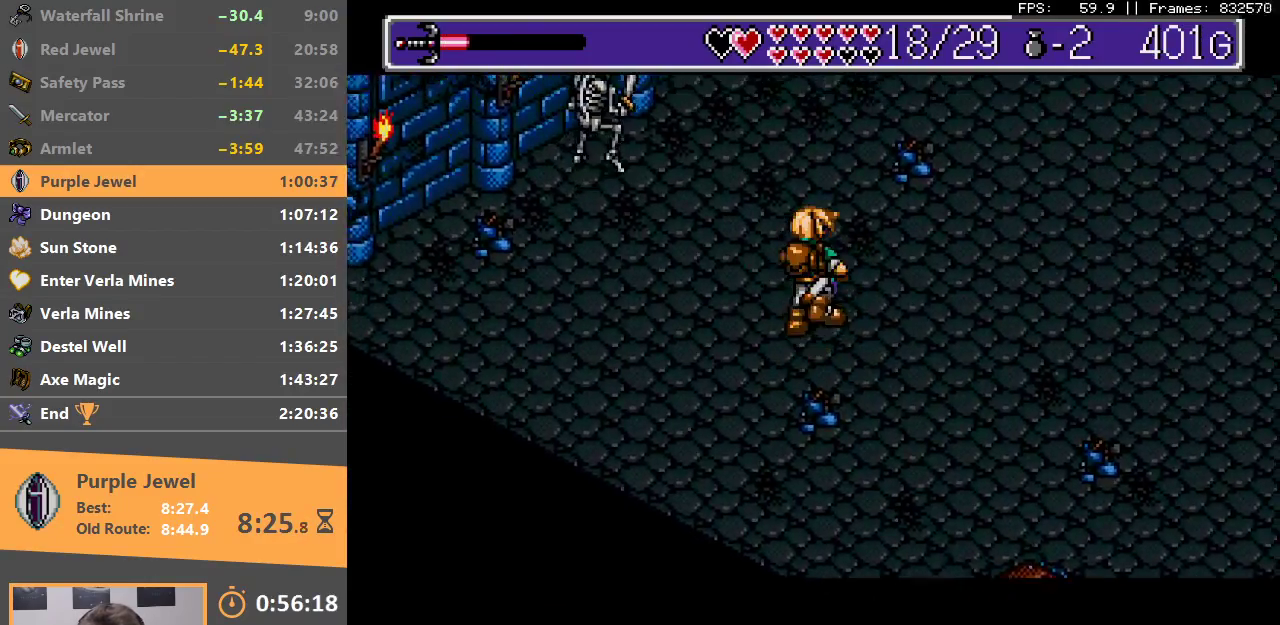
{"buttons": [], "events": []}
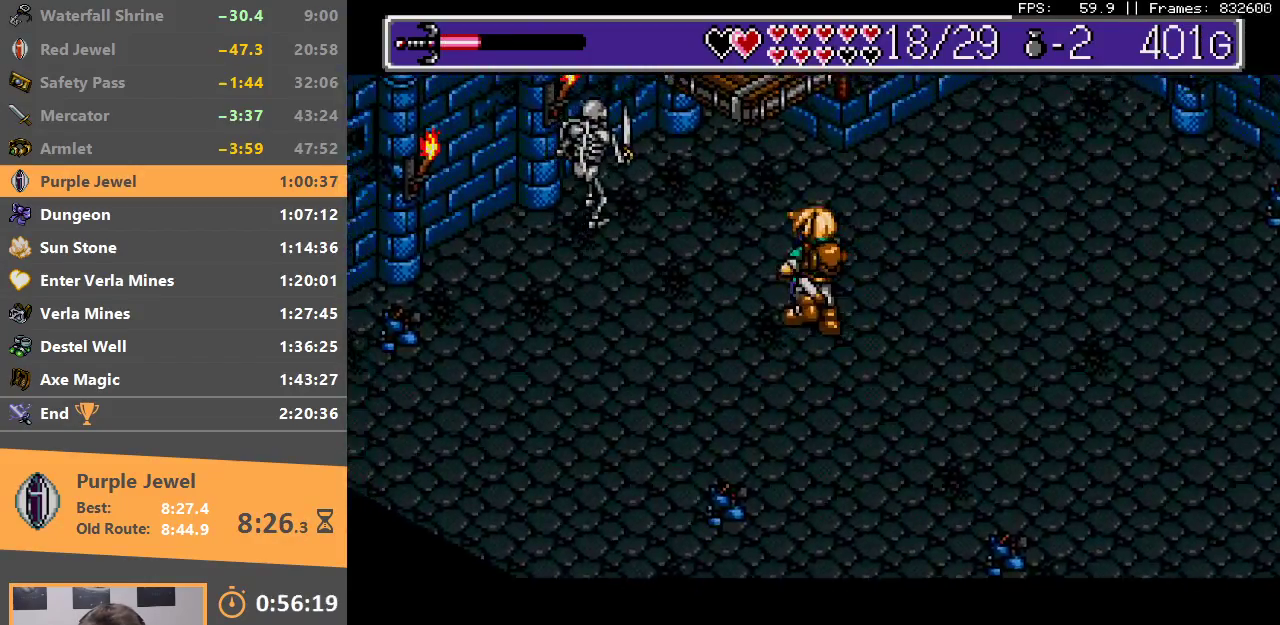
{"buttons": [], "events": [[33, "B", "down"], [67, "A", "down"], [183, "A", "up"], [183, "B", "up"], [233, "B", "down"], [250, "A", "down"], [317, "A", "up"], [317, "B", "up"], [383, "A", "down"], [383, "B", "down"], [467, "B", "up"], [483, "A", "up"]]}